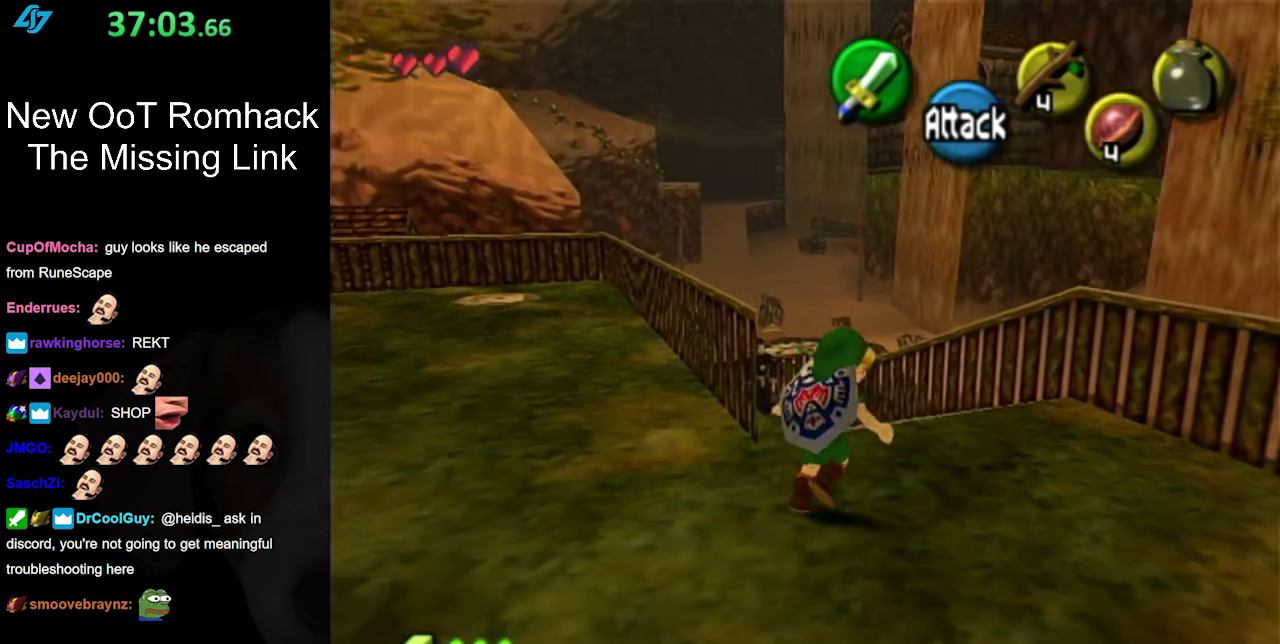
Gameplay with a controller (Nintendo layout); each line is a JSON object with the inputs held at the frame after it (dt_ms = milliseconds from this image to that frame). "events" lists button and stick changes between this image and that frame as [ms after this image, input, new state], when the widget could be followed in between. Not read: L3 R3.
{"dt_ms": 500, "buttons": [], "left_stick": "center", "right_stick": "center", "events": [[117, "left_stick", "up"], [483, "left_stick", "center"]]}
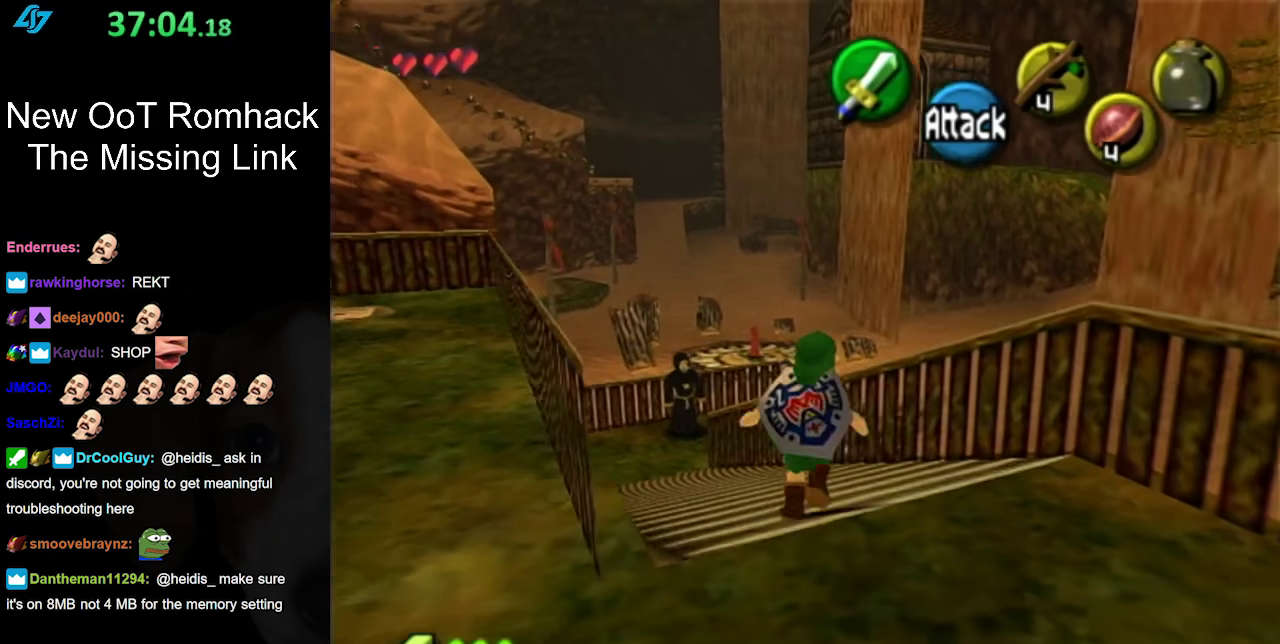
{"dt_ms": 500, "buttons": ["L1"], "left_stick": "down", "right_stick": "center", "events": [[167, "left_stick", "down-left"], [267, "left_stick", "center"], [300, "L1", "down"], [450, "left_stick", "down"]]}
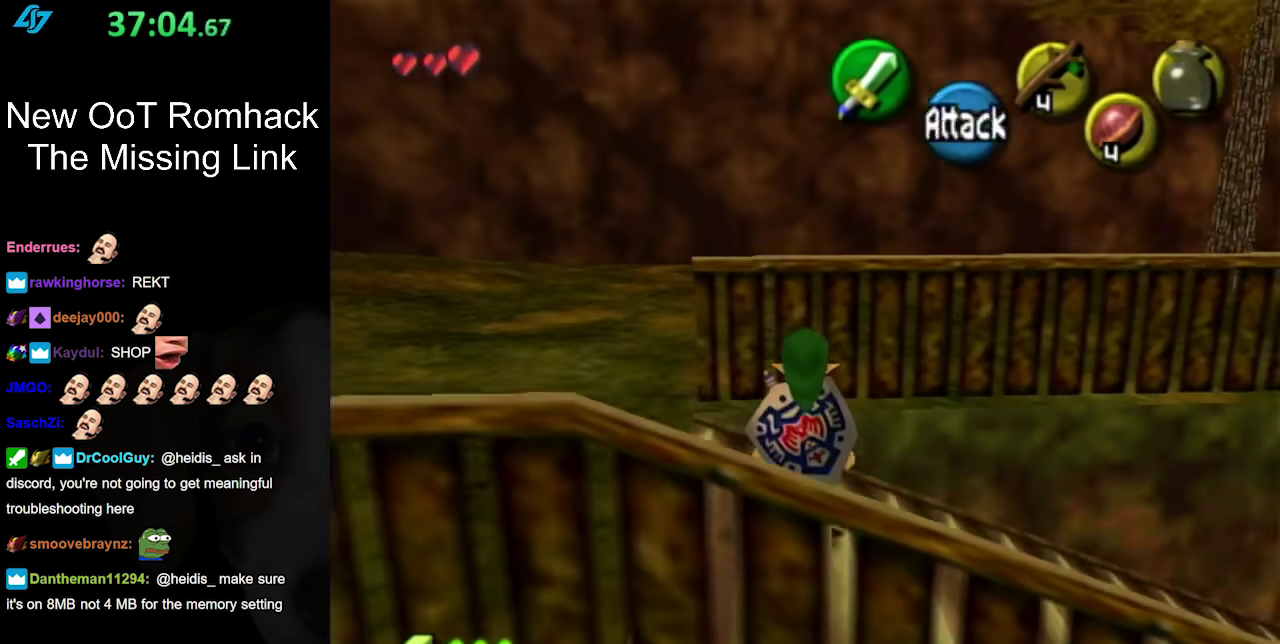
{"dt_ms": 500, "buttons": ["A", "L1"], "left_stick": "down", "right_stick": "center", "events": [[300, "A", "down"], [367, "A", "up"], [450, "A", "down"]]}
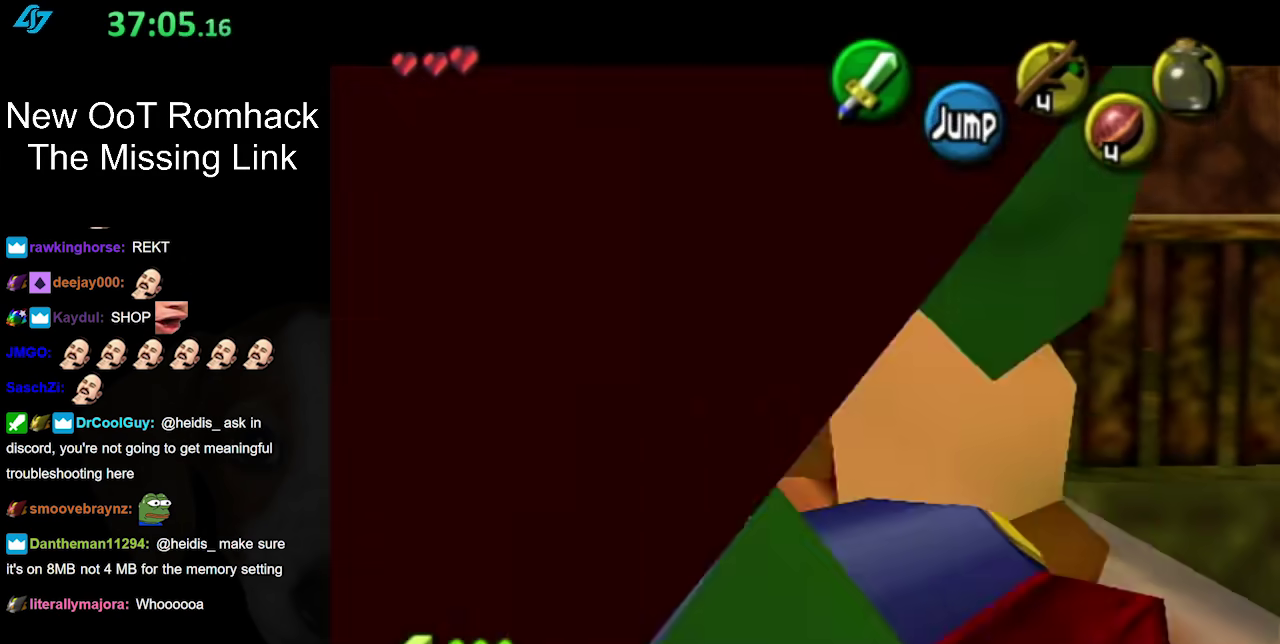
{"dt_ms": 500, "buttons": ["L1"], "left_stick": "down", "right_stick": "center", "events": [[83, "A", "up"]]}
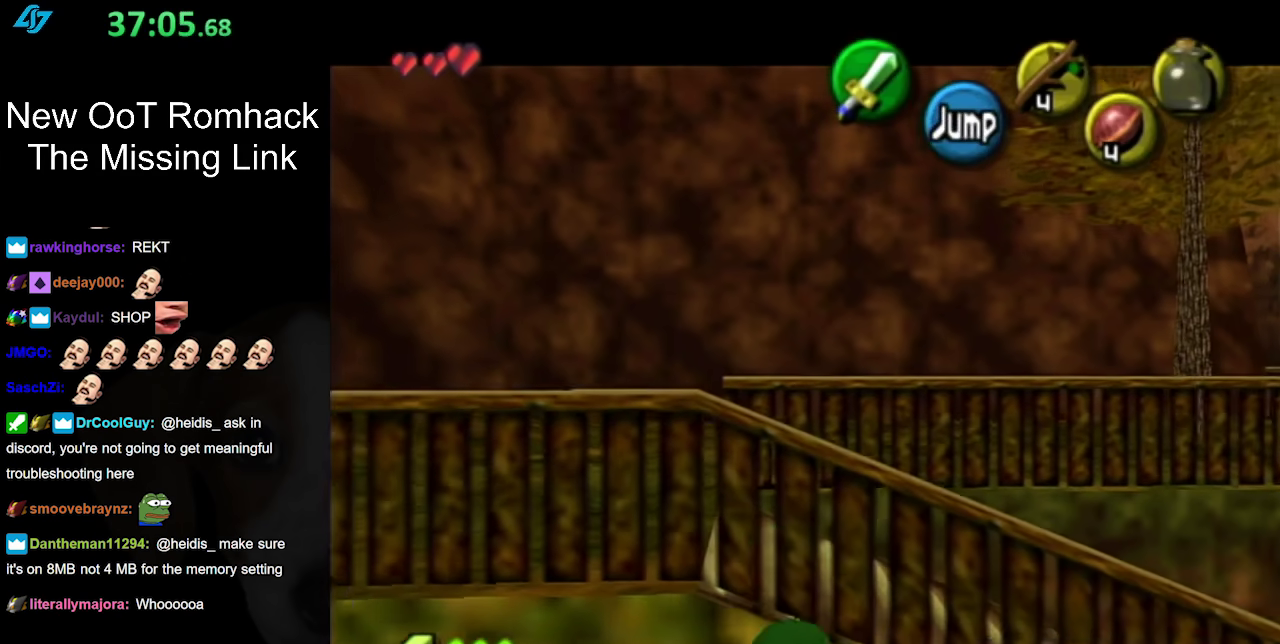
{"dt_ms": 500, "buttons": ["A", "L1"], "left_stick": "down", "right_stick": "center", "events": [[400, "A", "down"]]}
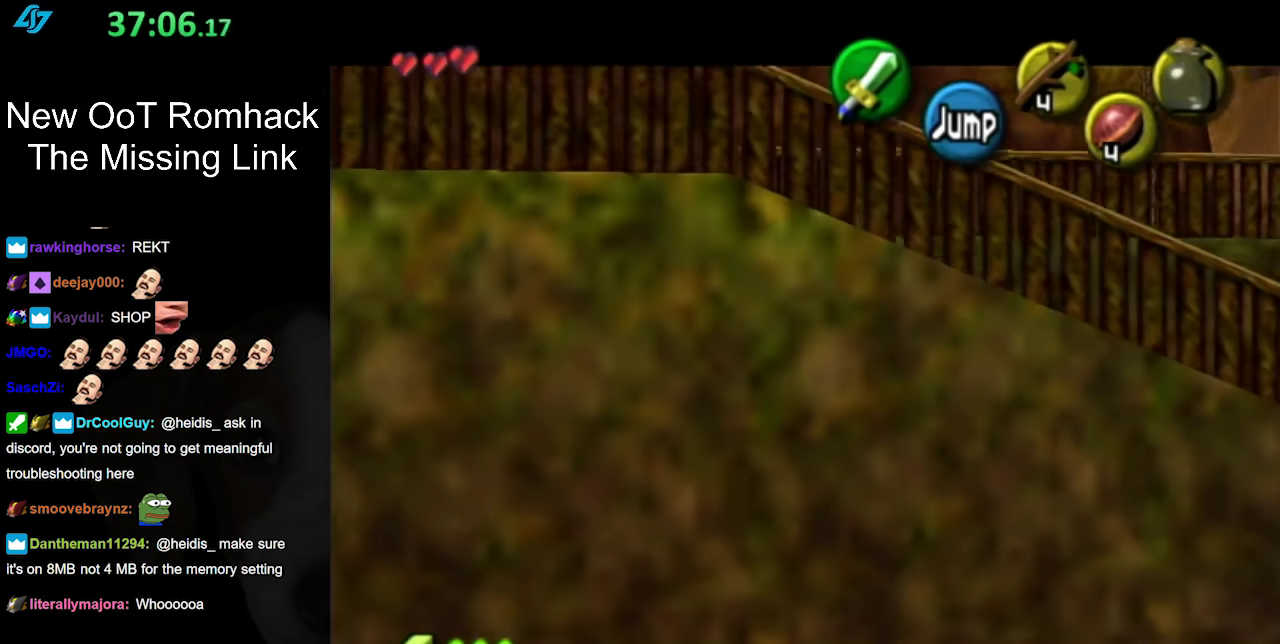
{"dt_ms": 500, "buttons": [], "left_stick": "right", "right_stick": "center", "events": [[17, "A", "up"], [150, "L1", "up"], [333, "left_stick", "down-right"], [467, "left_stick", "right"]]}
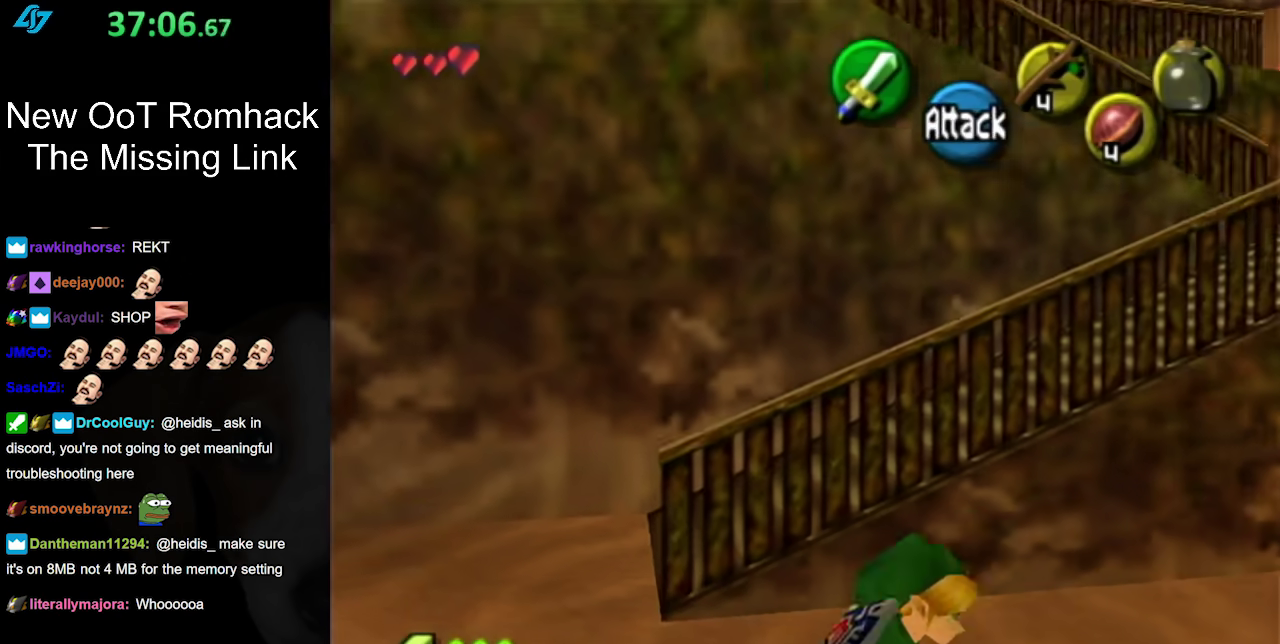
{"dt_ms": 500, "buttons": ["L1"], "left_stick": "up-right", "right_stick": "center", "events": [[133, "left_stick", "up-right"], [267, "A", "down"], [333, "L1", "down"], [383, "A", "up"]]}
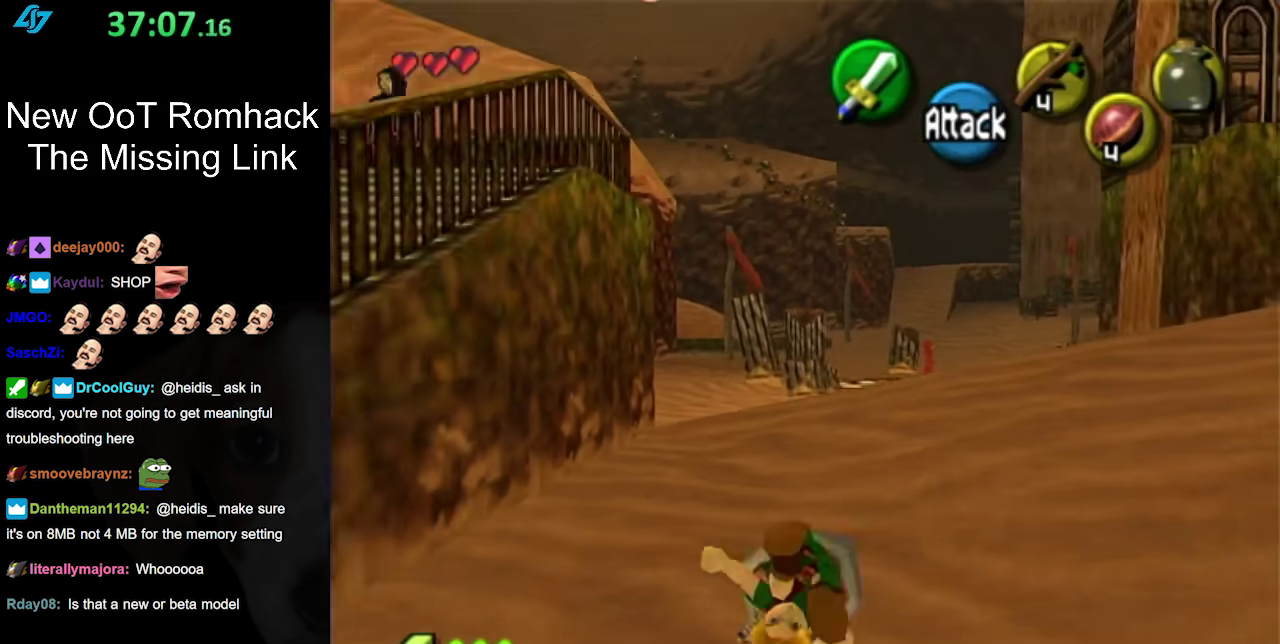
{"dt_ms": 500, "buttons": [], "left_stick": "up", "right_stick": "center", "events": [[50, "L1", "up"], [50, "left_stick", "up"]]}
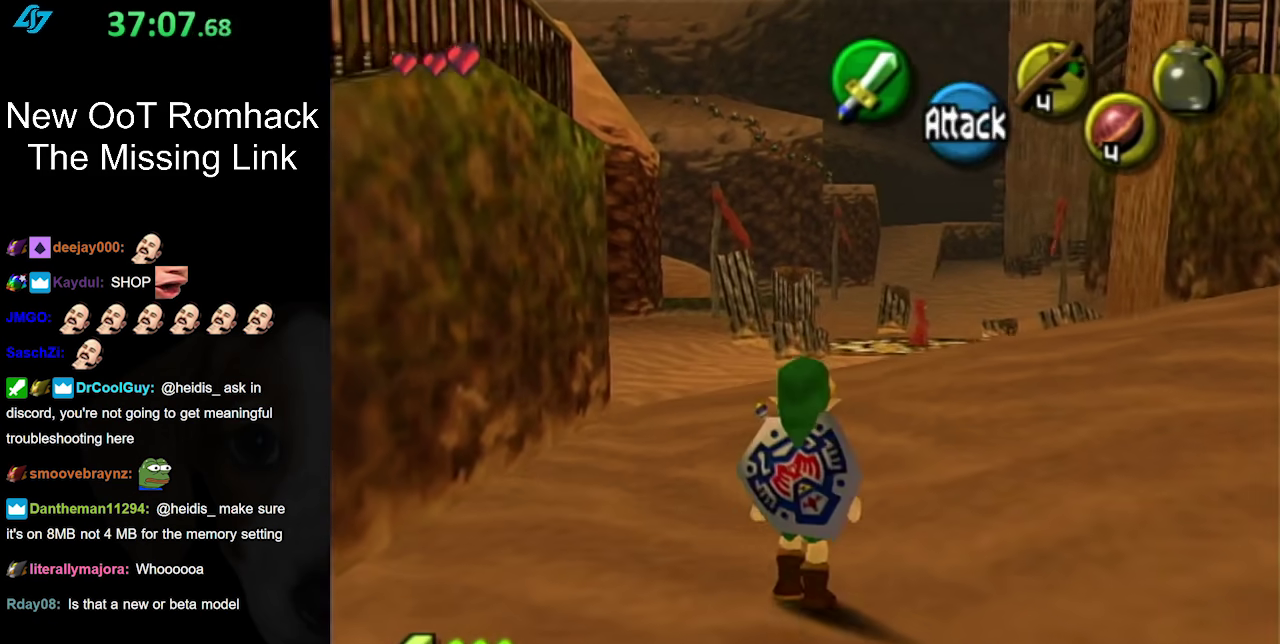
{"dt_ms": 500, "buttons": [], "left_stick": "up-right", "right_stick": "center", "events": [[50, "A", "down"], [200, "A", "up"], [450, "left_stick", "up-right"]]}
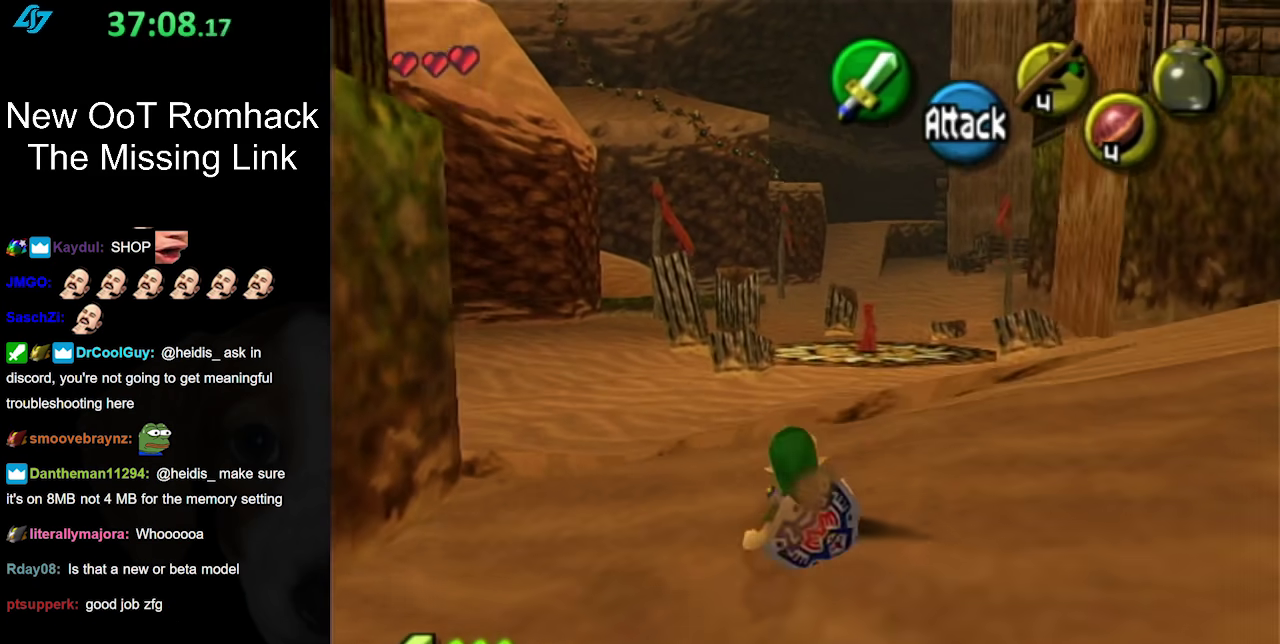
{"dt_ms": 500, "buttons": [], "left_stick": "up-right", "right_stick": "center", "events": [[150, "left_stick", "right"], [333, "left_stick", "up-right"]]}
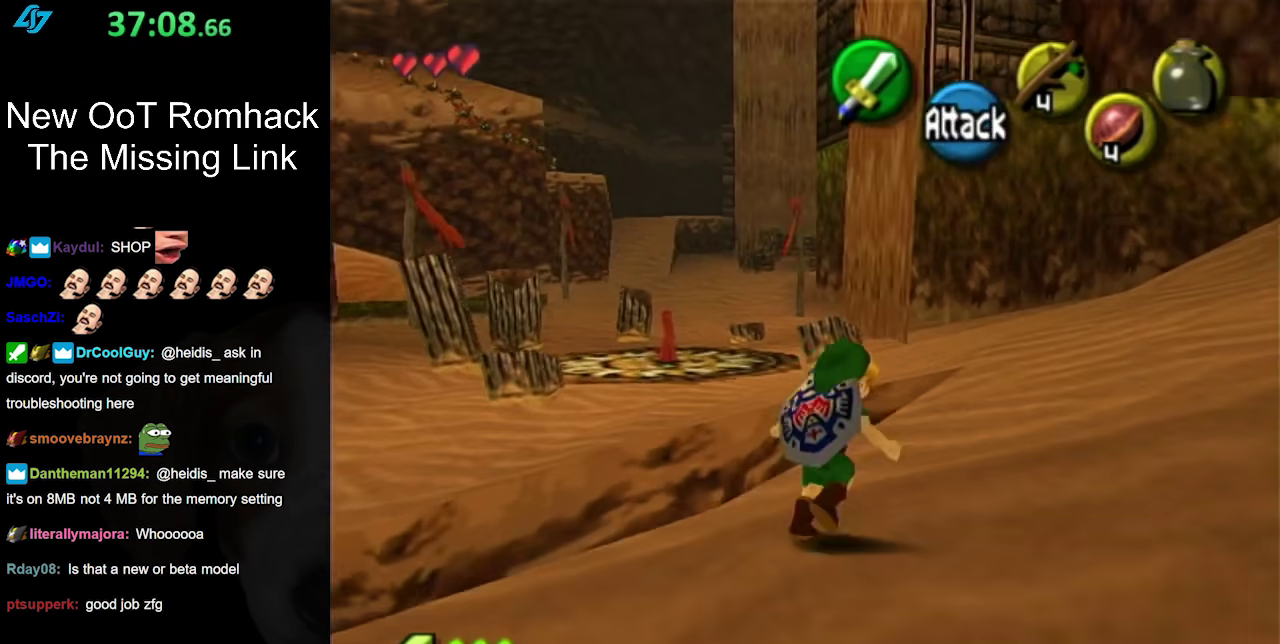
{"dt_ms": 500, "buttons": [], "left_stick": "up", "right_stick": "center", "events": [[450, "left_stick", "up"]]}
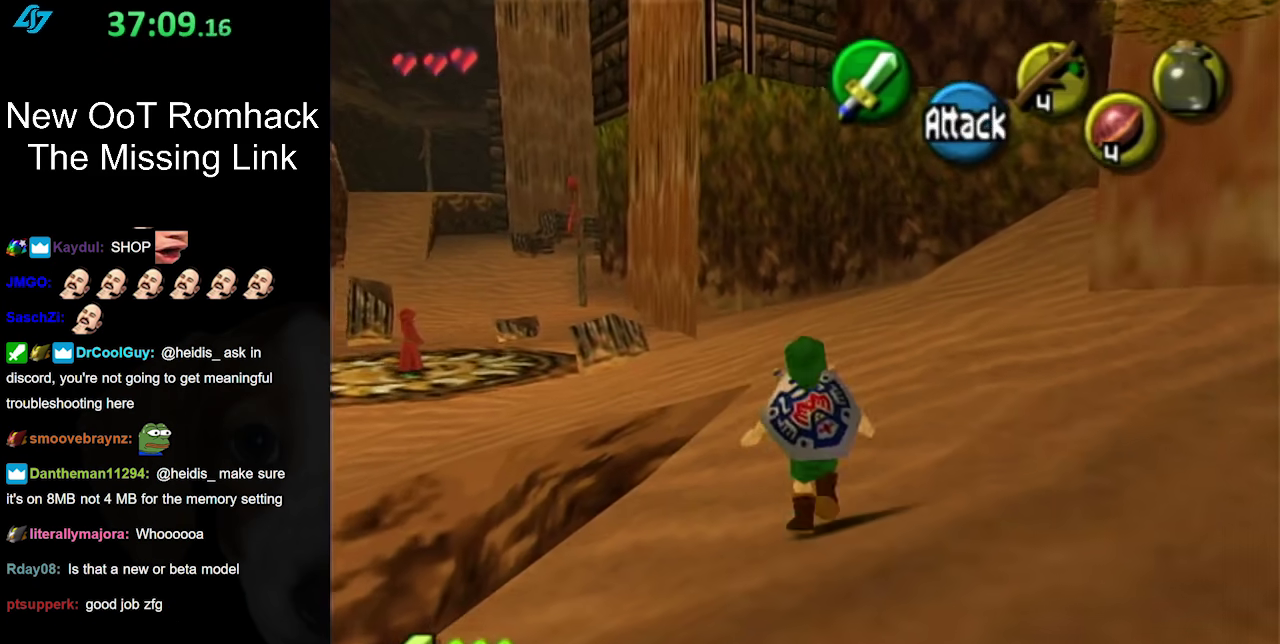
{"dt_ms": 500, "buttons": [], "left_stick": "up", "right_stick": "center", "events": [[117, "A", "down"], [283, "A", "up"], [333, "A", "down"], [450, "A", "up"]]}
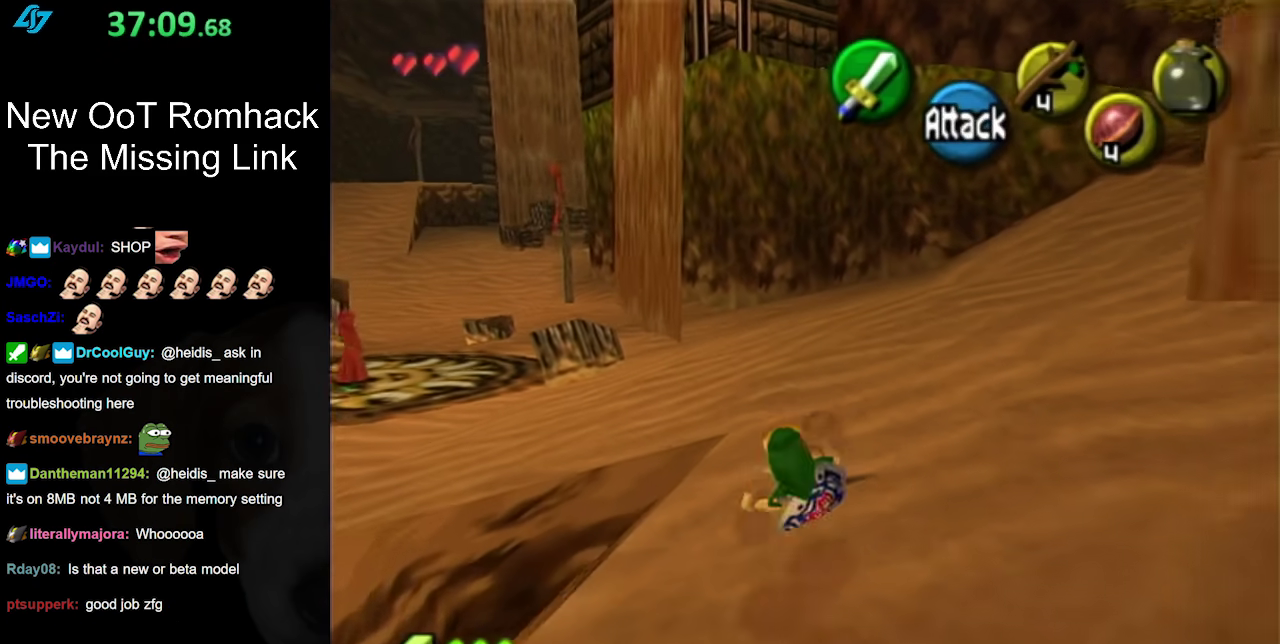
{"dt_ms": 500, "buttons": [], "left_stick": "up-left", "right_stick": "center", "events": [[417, "left_stick", "up-left"]]}
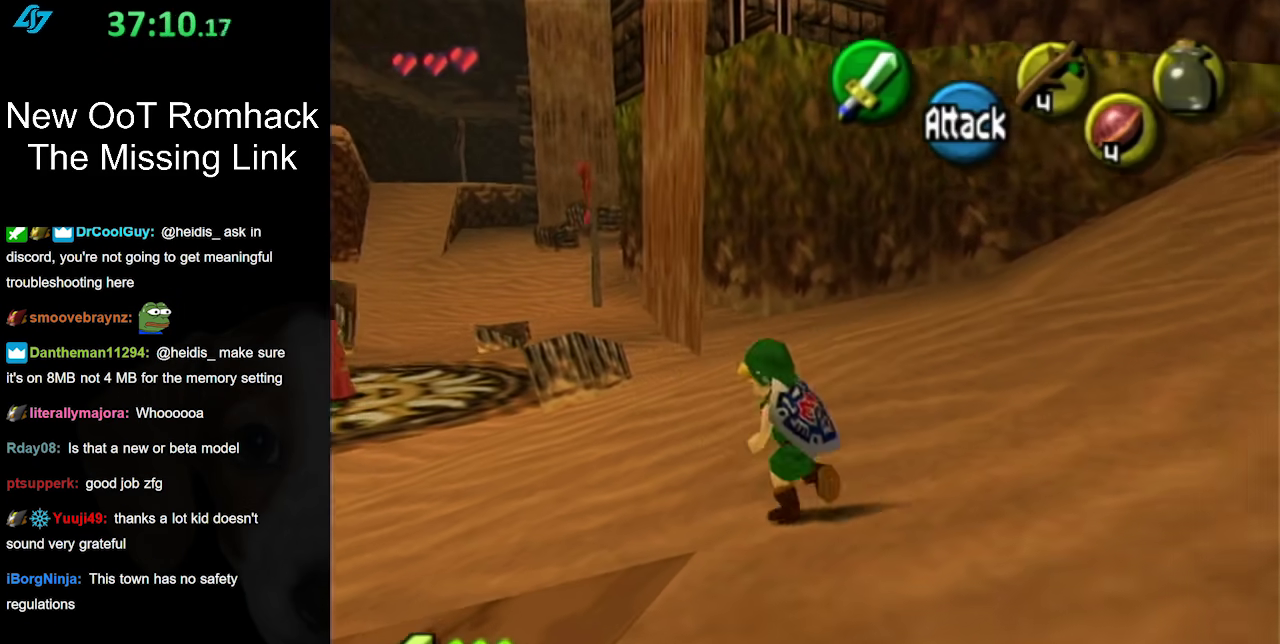
{"dt_ms": 500, "buttons": [], "left_stick": "up-left", "right_stick": "center", "events": [[67, "A", "down"], [233, "A", "up"], [300, "A", "down"], [433, "A", "up"]]}
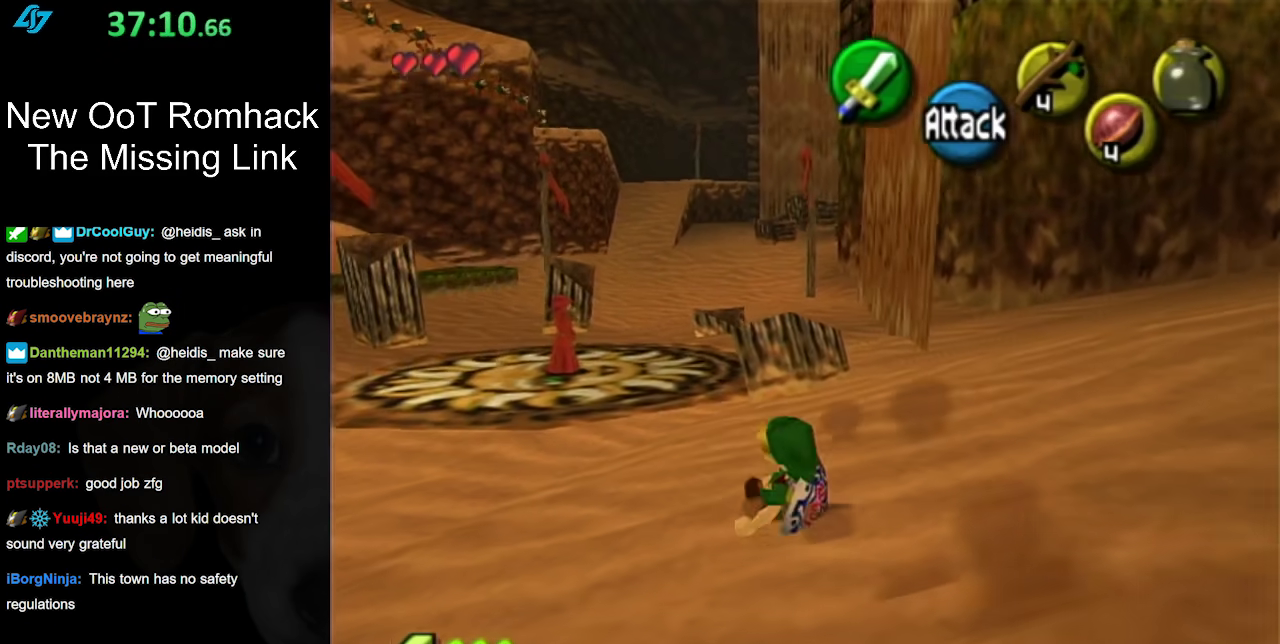
{"dt_ms": 500, "buttons": [], "left_stick": "up", "right_stick": "center", "events": [[233, "left_stick", "up"], [300, "A", "down"], [483, "A", "up"]]}
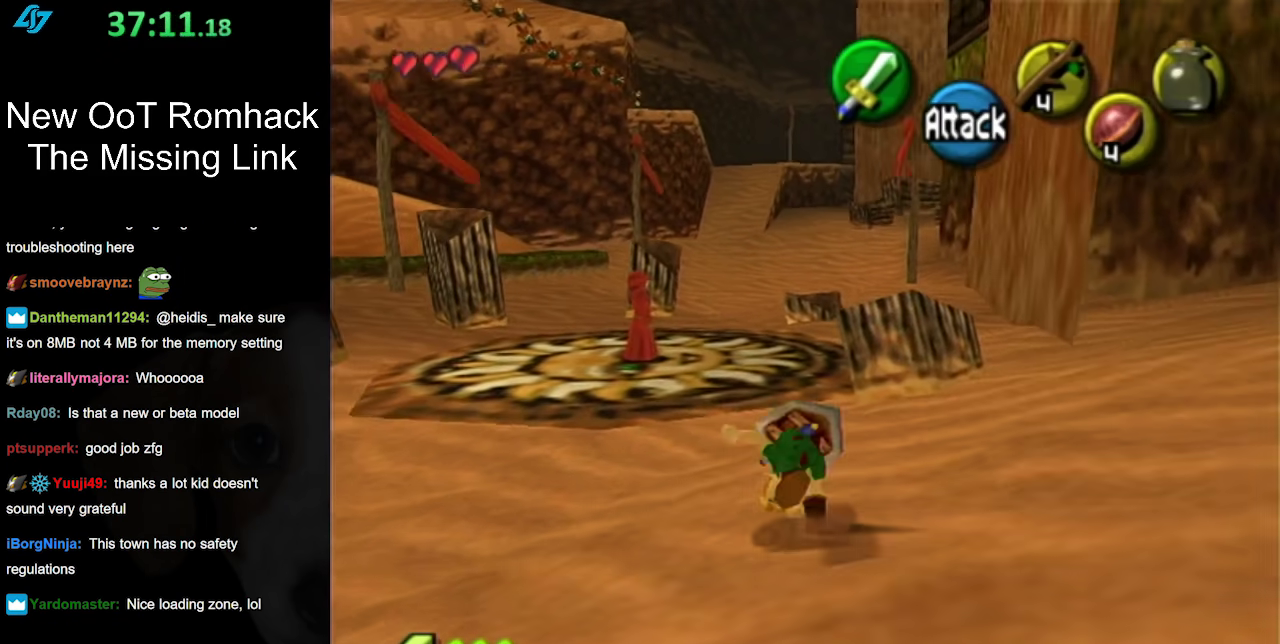
{"dt_ms": 500, "buttons": [], "left_stick": "up", "right_stick": "center", "events": []}
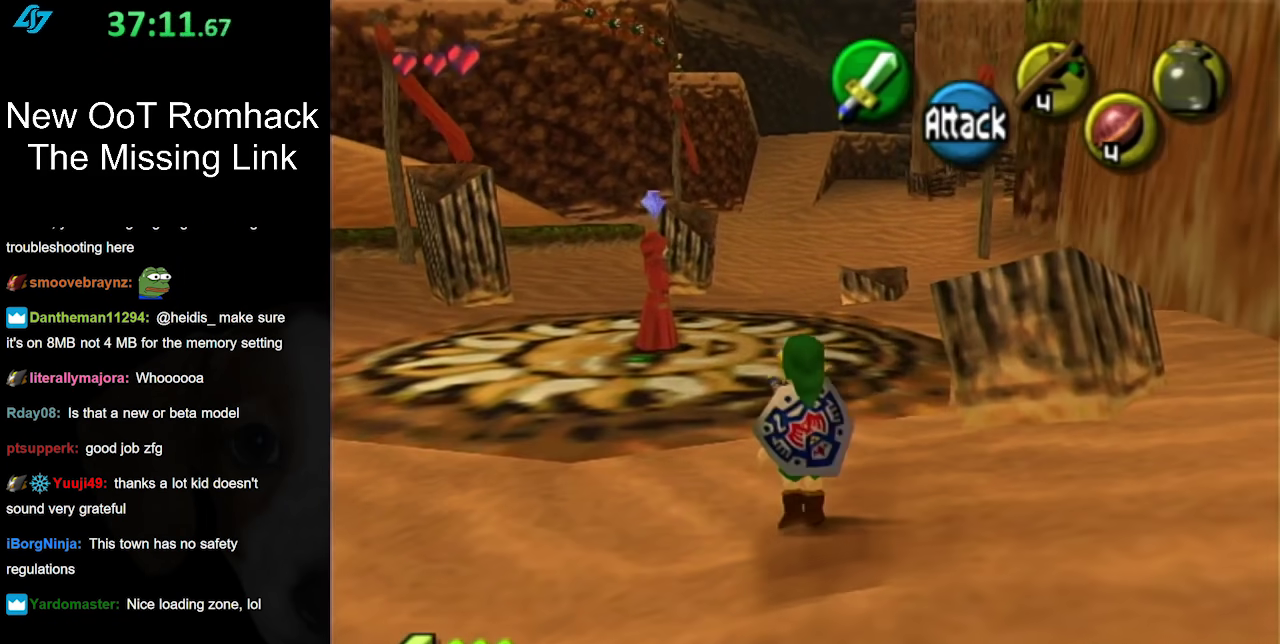
{"dt_ms": 500, "buttons": [], "left_stick": "up", "right_stick": "center", "events": [[83, "A", "down"], [233, "A", "up"]]}
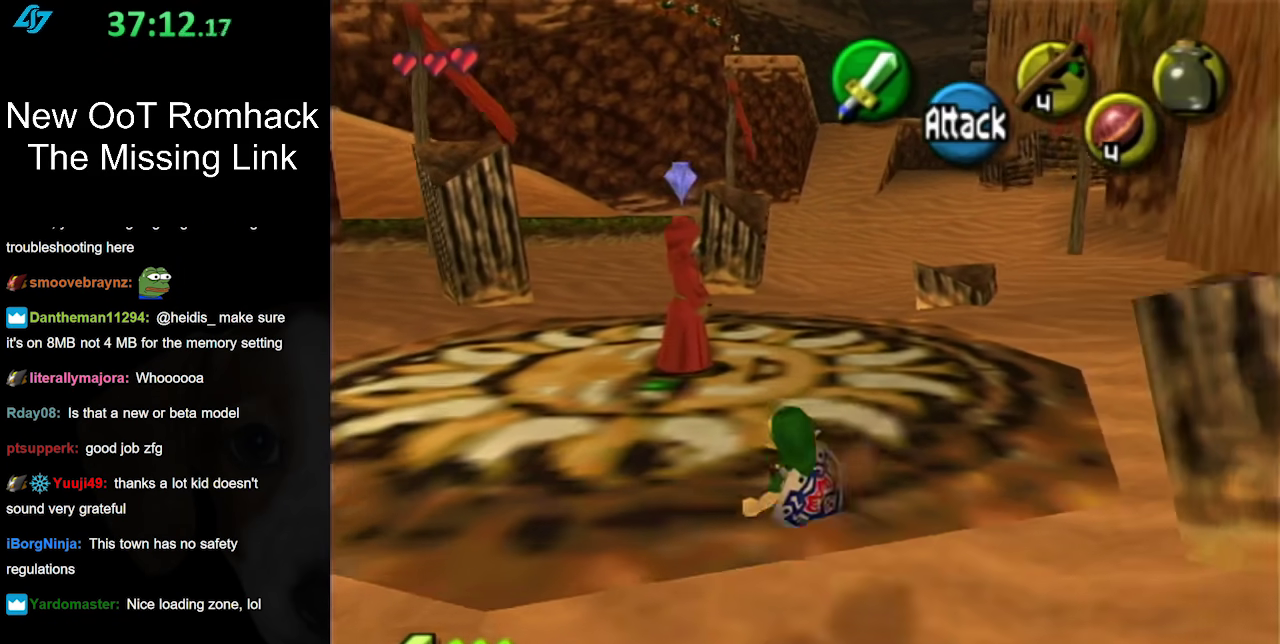
{"dt_ms": 500, "buttons": ["L1"], "left_stick": "up", "right_stick": "center", "events": [[300, "A", "down"], [433, "L1", "down"], [467, "A", "up"]]}
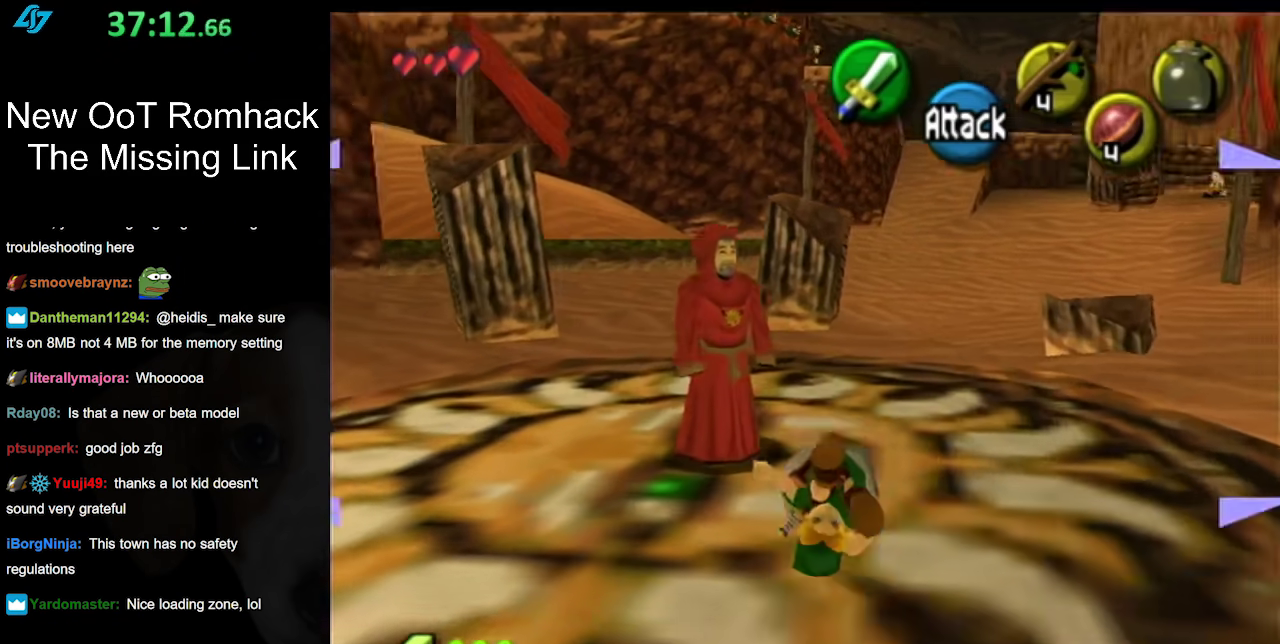
{"dt_ms": 500, "buttons": ["A"], "left_stick": "center", "right_stick": "center", "events": [[167, "L1", "up"], [250, "A", "down"], [250, "left_stick", "center"], [367, "A", "up"], [450, "A", "down"]]}
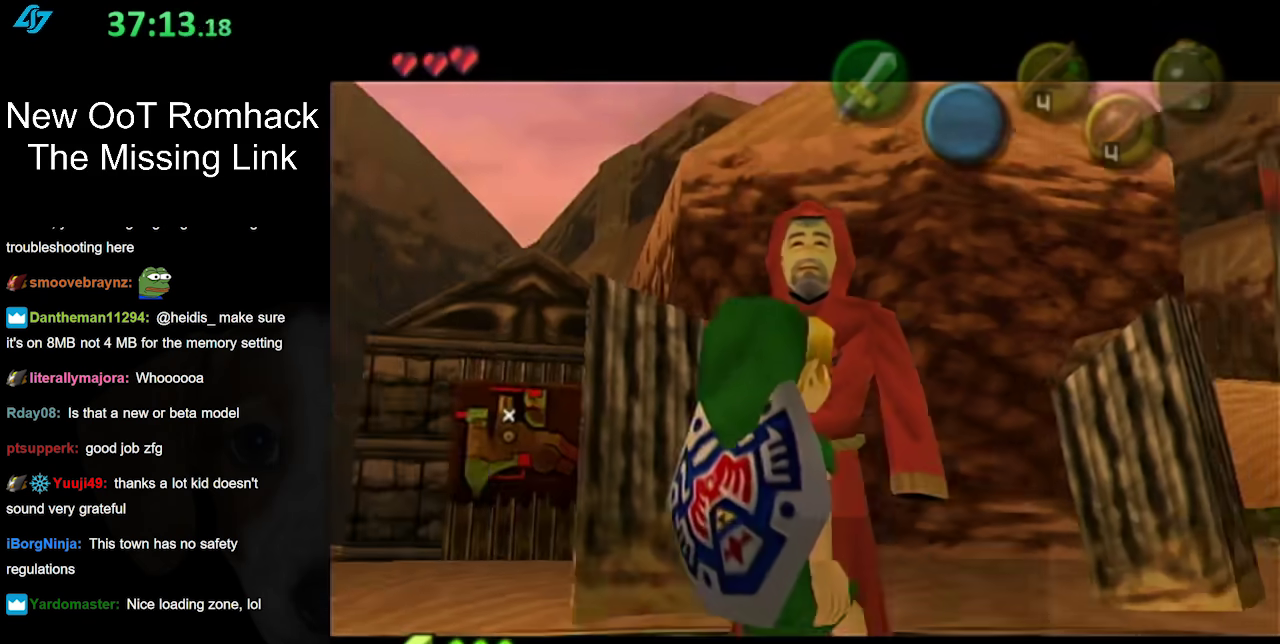
{"dt_ms": 1000, "buttons": [], "left_stick": "center", "right_stick": "center", "events": [[83, "A", "up"]]}
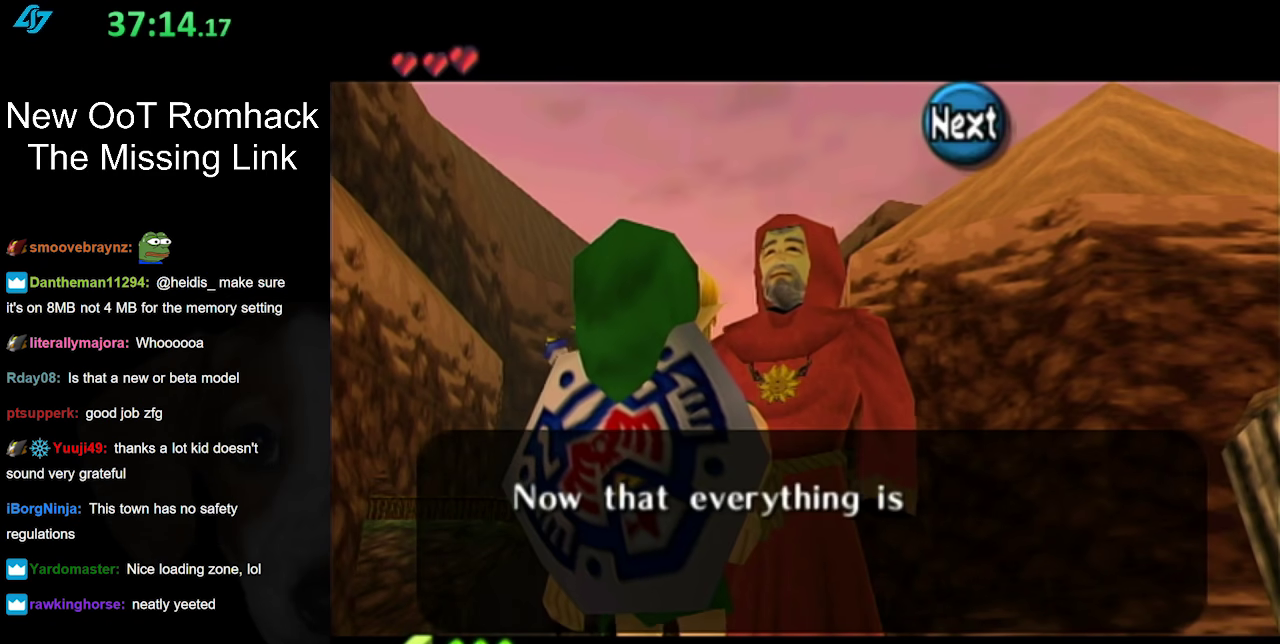
{"dt_ms": 500, "buttons": [], "left_stick": "center", "right_stick": "center", "events": []}
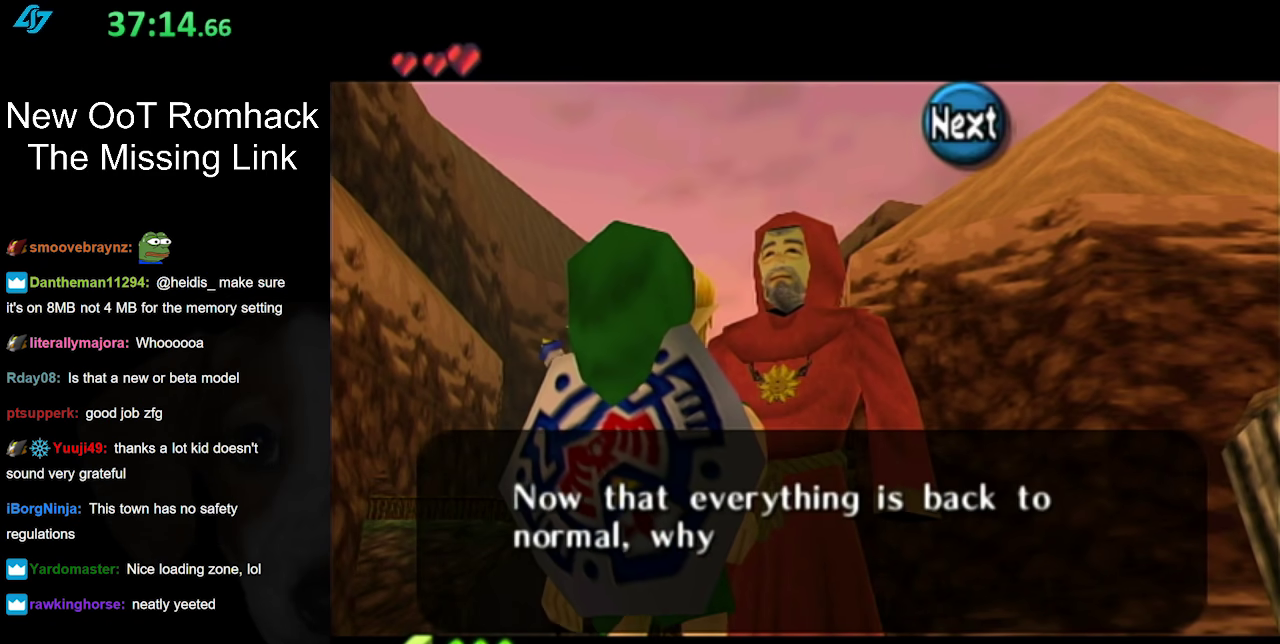
{"dt_ms": 500, "buttons": [], "left_stick": "center", "right_stick": "center", "events": []}
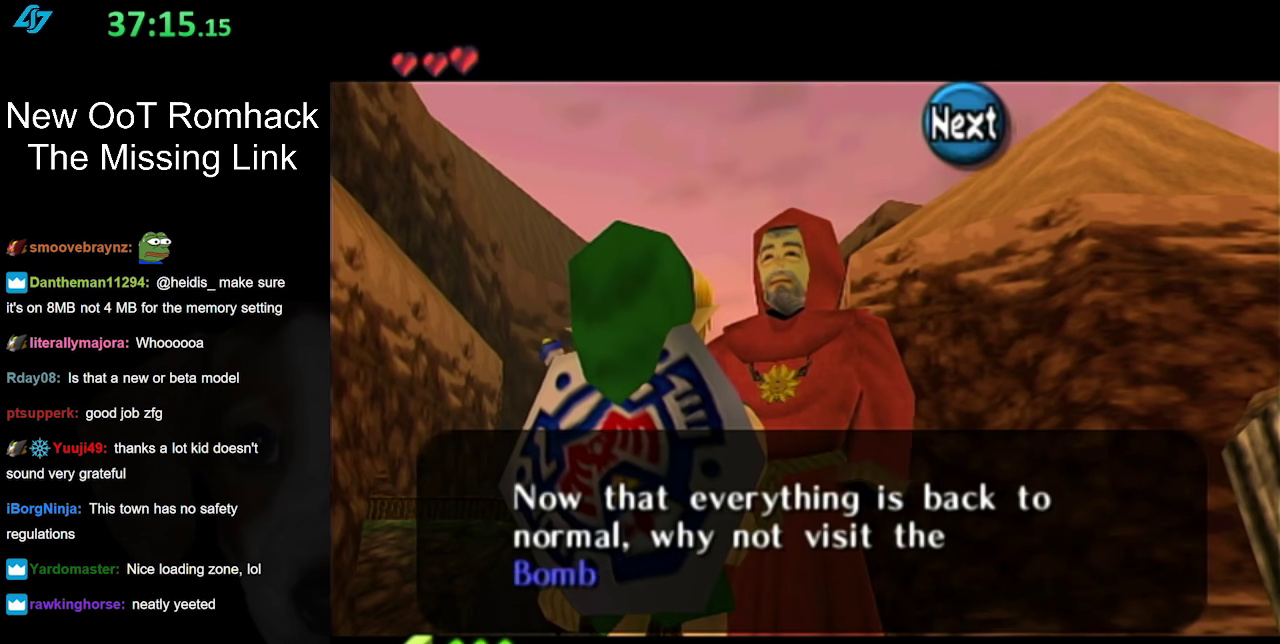
{"dt_ms": 500, "buttons": [], "left_stick": "center", "right_stick": "center", "events": []}
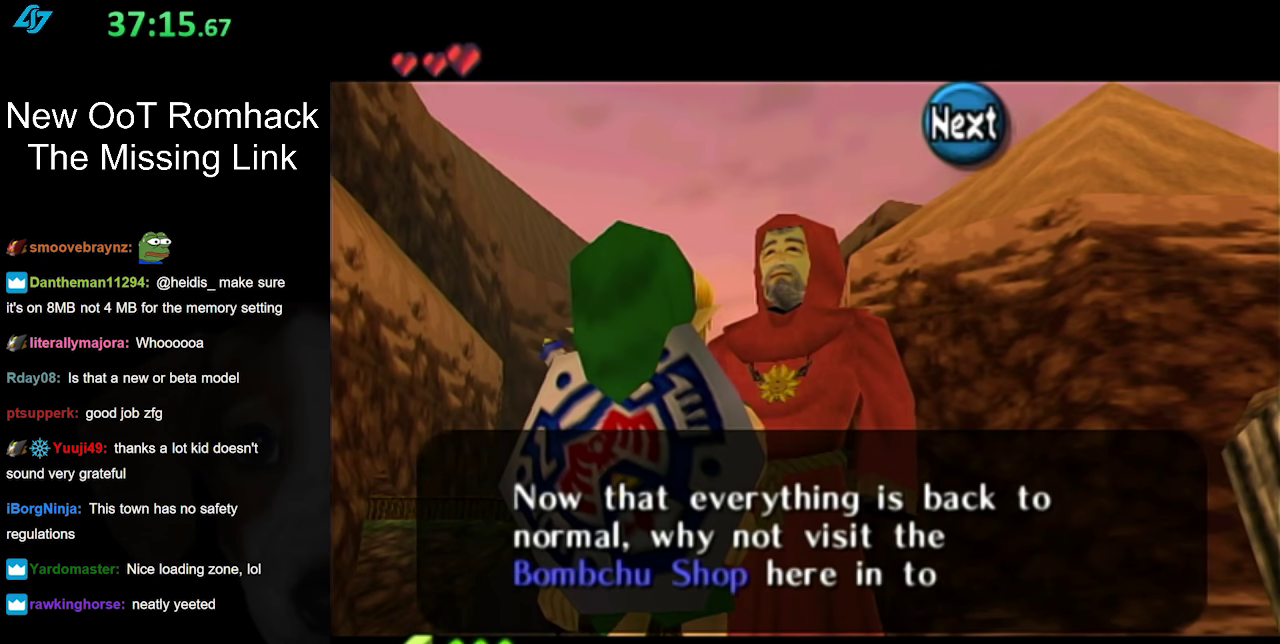
{"dt_ms": 500, "buttons": [], "left_stick": "center", "right_stick": "center", "events": []}
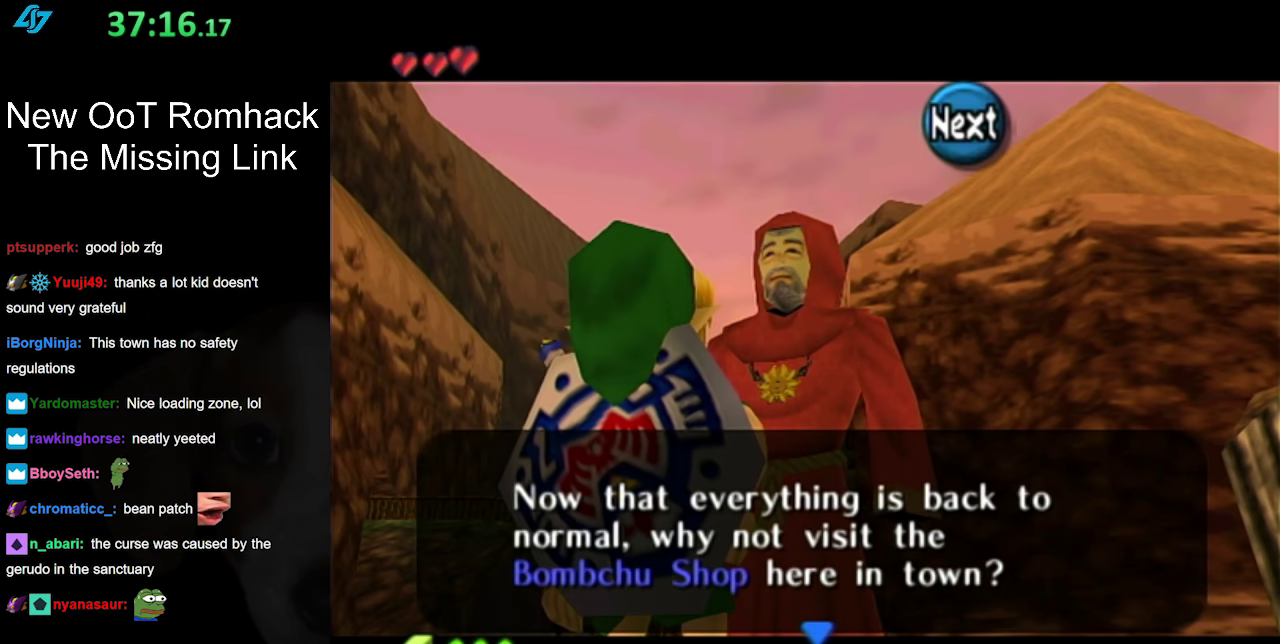
{"dt_ms": 500, "buttons": [], "left_stick": "center", "right_stick": "center", "events": [[150, "A", "down"], [267, "A", "up"]]}
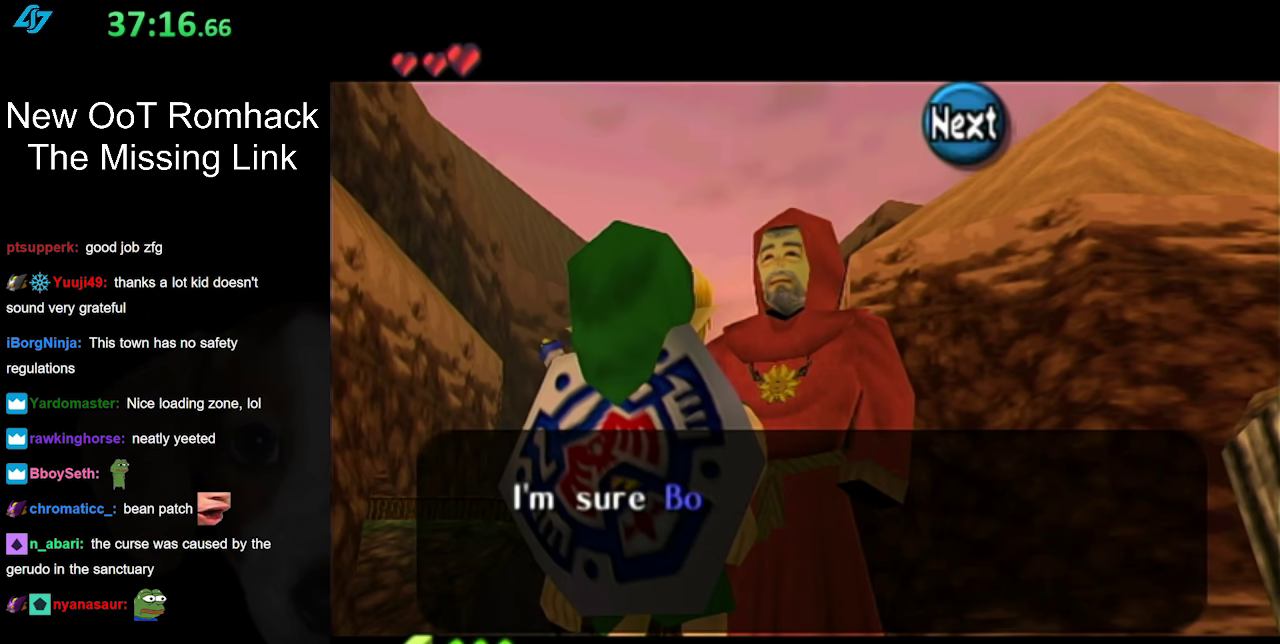
{"dt_ms": 500, "buttons": [], "left_stick": "center", "right_stick": "center", "events": [[200, "B", "down"], [300, "B", "up"]]}
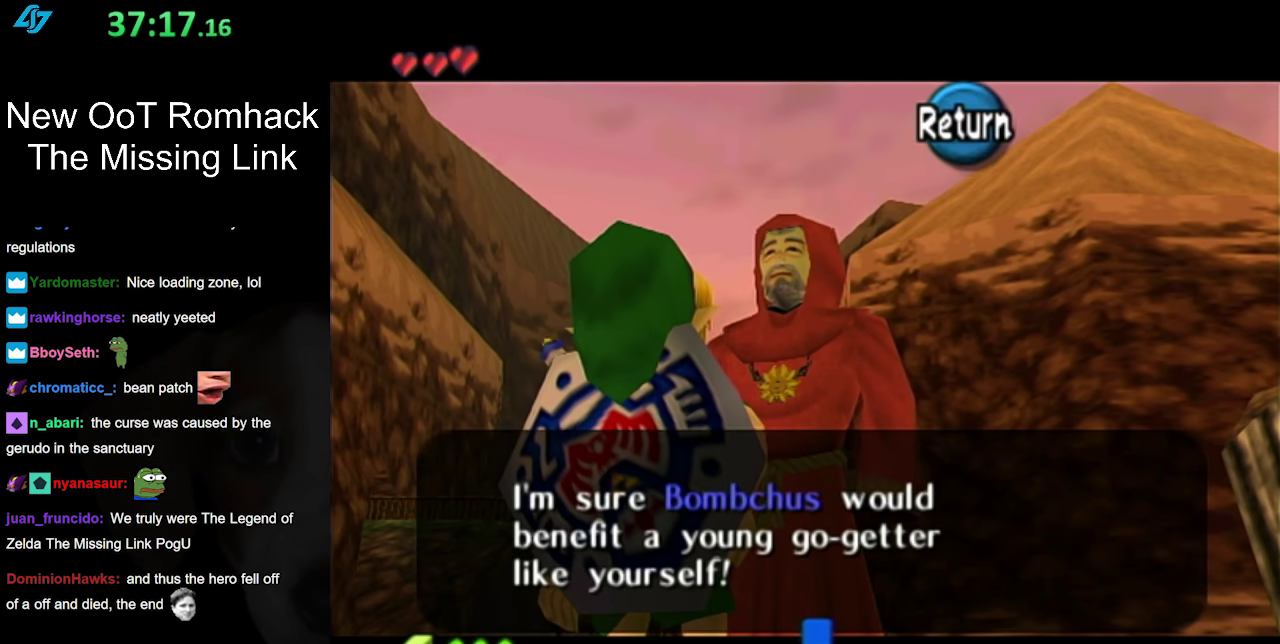
{"dt_ms": 500, "buttons": ["A"], "left_stick": "center", "right_stick": "center", "events": [[450, "A", "down"]]}
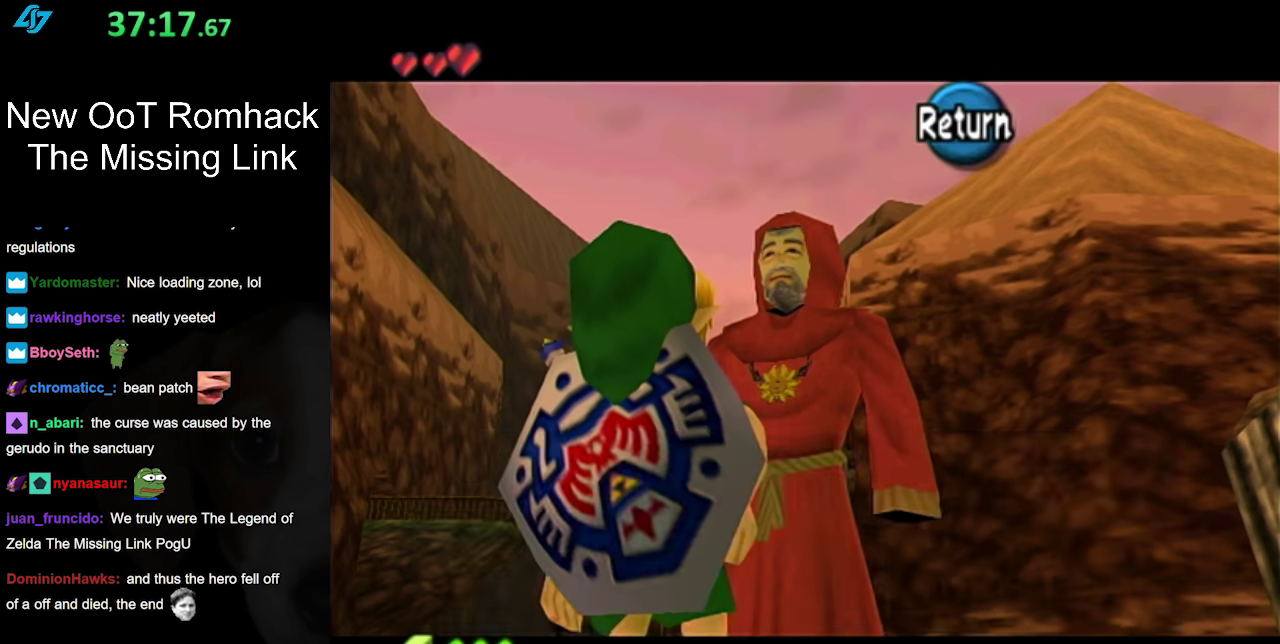
{"dt_ms": 500, "buttons": [], "left_stick": "right", "right_stick": "center", "events": [[67, "left_stick", "right"], [117, "A", "up"]]}
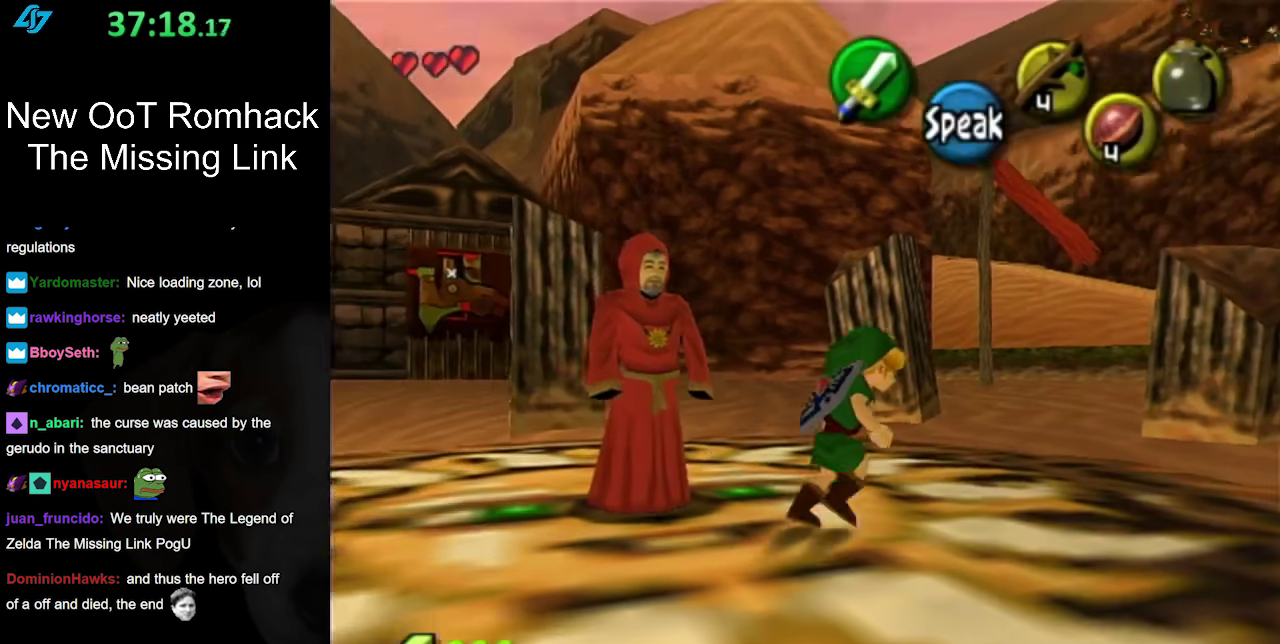
{"dt_ms": 500, "buttons": ["A"], "left_stick": "up", "right_stick": "center", "events": [[17, "left_stick", "up-right"], [367, "left_stick", "up"], [483, "A", "down"]]}